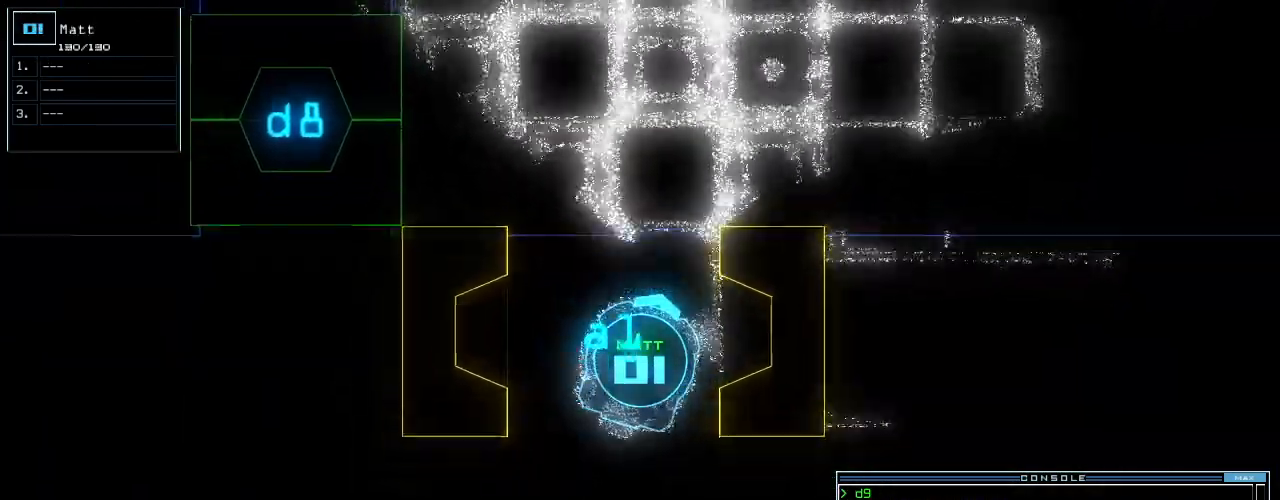
Gameplay with keyboard; each line is a JSON object with the keys held at the frame after it. "events" lists presses ("down") and releases ("up") of ".", "0", "1", "2", "3", "4", "5", "6", "7", "8", "9", "a", "b", "backspace", "c", "caps_lock", "comma", "ctrl_l", "ctrl_r", "d", "down", "e", "equals", "escape", "f", "f5", "g", "h", "i", "j", "k", "l", "left", "m", "minus", "n", "o", "p", "q", "quote", "r", "return", "right", "s", "semicolon", "shift_l", "shift_r", "space", "t", "tab", "tilde", "u", "up", "v", "w", "x", "y" and "z" between this image and that frame as [ms after this image, input, new state], when the widget could be followed in between. No other keys are recorded. Mouse input is not recorded.
{"keys": ["left"], "events": [[280, "3", "down"], [280, "down", "up"], [320, "left", "down"], [380, "3", "up"]]}
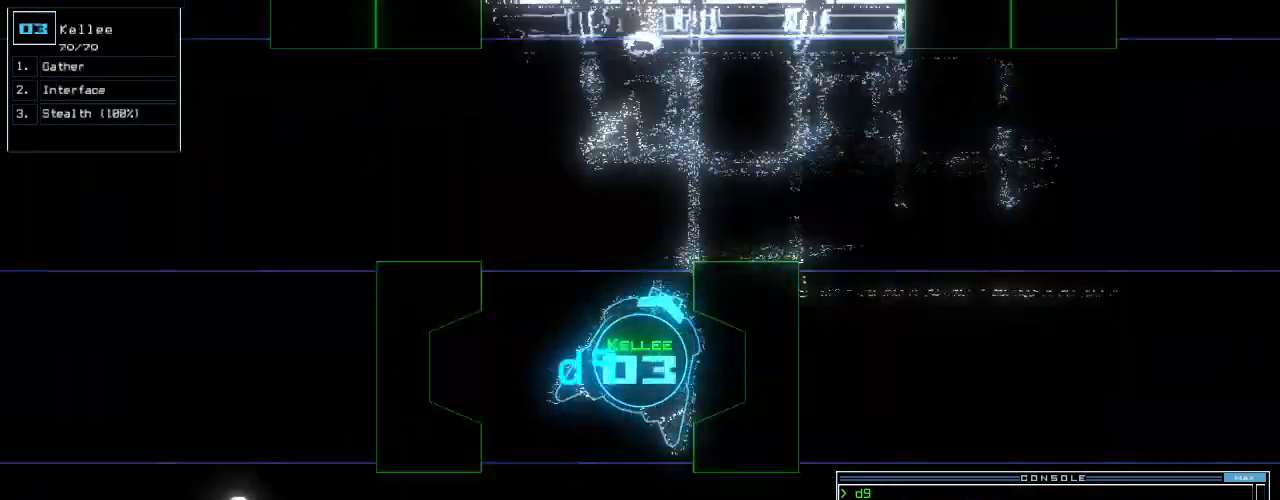
{"keys": ["right", "up"], "events": [[220, "up", "down"], [340, "left", "up"], [440, "right", "down"]]}
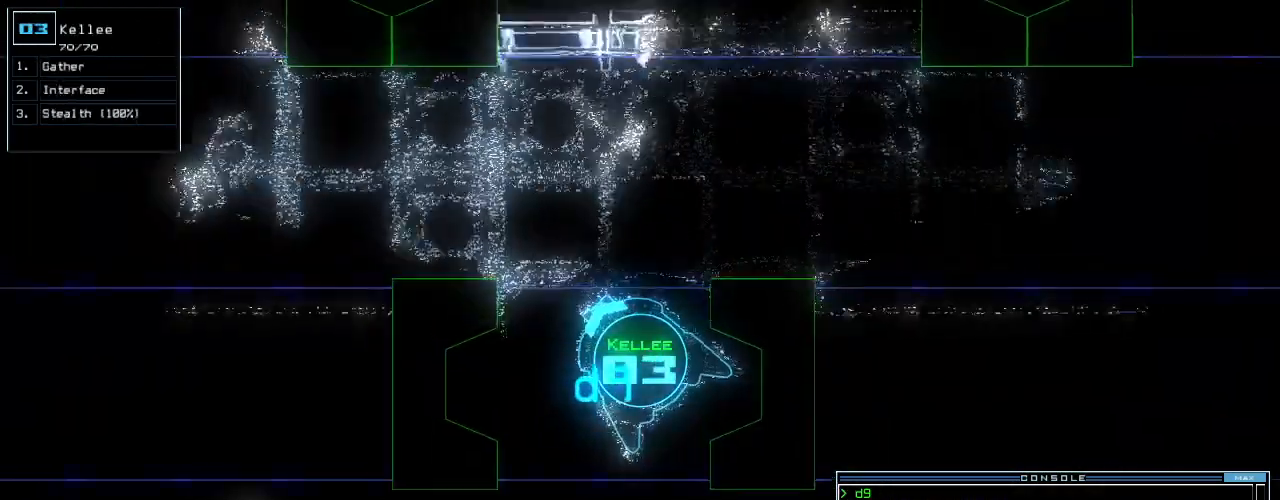
{"keys": ["up"], "events": [[60, "right", "up"], [260, "c", "down"], [320, "c", "up"], [400, "c", "down"], [500, "c", "up"]]}
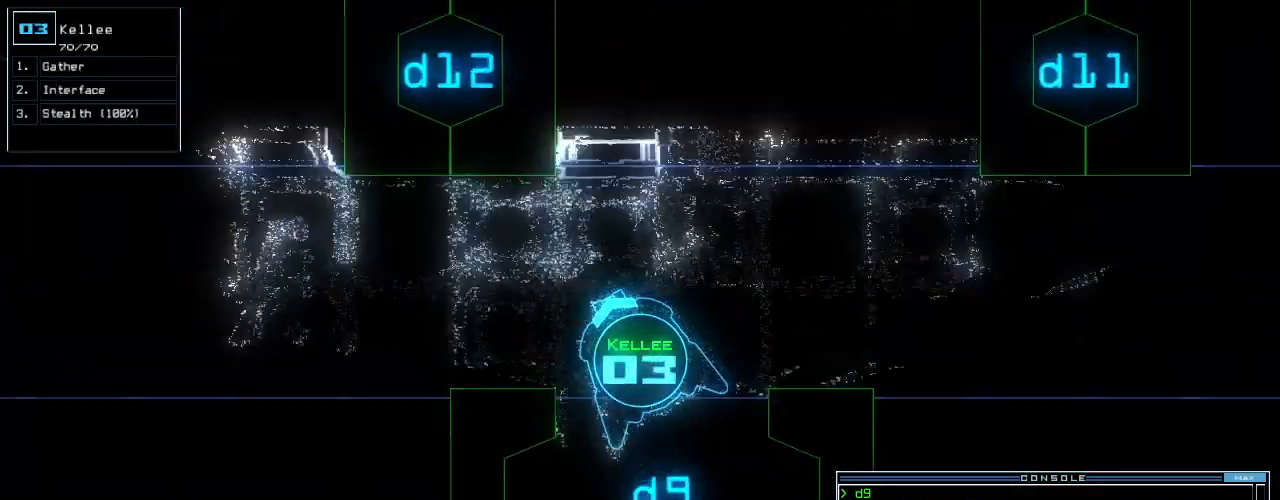
{"keys": ["left", "up"], "events": [[20, "left", "down"], [160, "left", "up"], [240, "down", "down"], [260, "return", "down"], [280, "down", "up"], [340, "return", "up"], [380, "left", "down"]]}
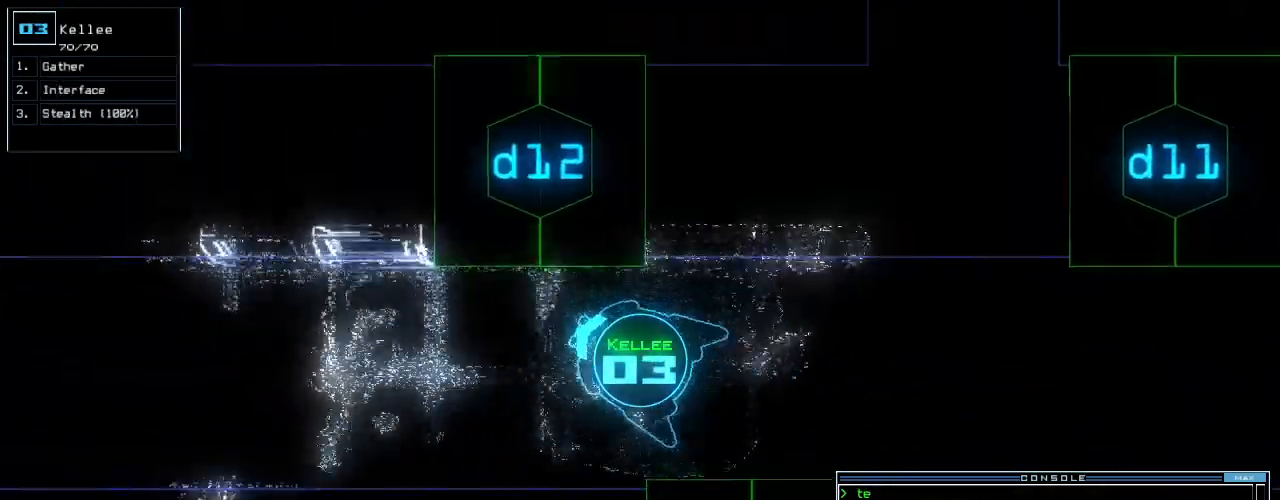
{"keys": ["1", "right", "up"], "events": [[40, "left", "up"], [40, "s", "down"], [80, "t", "down"], [120, "up", "up"], [140, "s", "up"], [200, "semicolon", "down"], [200, "t", "up"], [260, "semicolon", "up"], [300, "d", "down"], [360, "d", "up"], [420, "right", "down"], [500, "1", "down"], [500, "up", "down"]]}
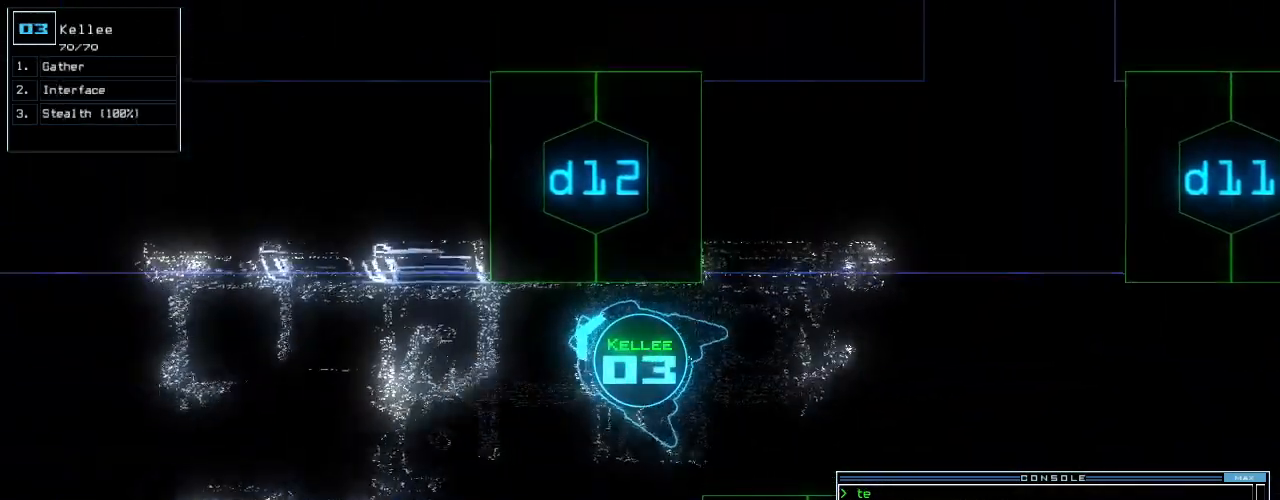
{"keys": [], "events": [[60, "1", "up"], [140, "right", "up"], [280, "return", "down"], [340, "return", "up"], [420, "up", "up"]]}
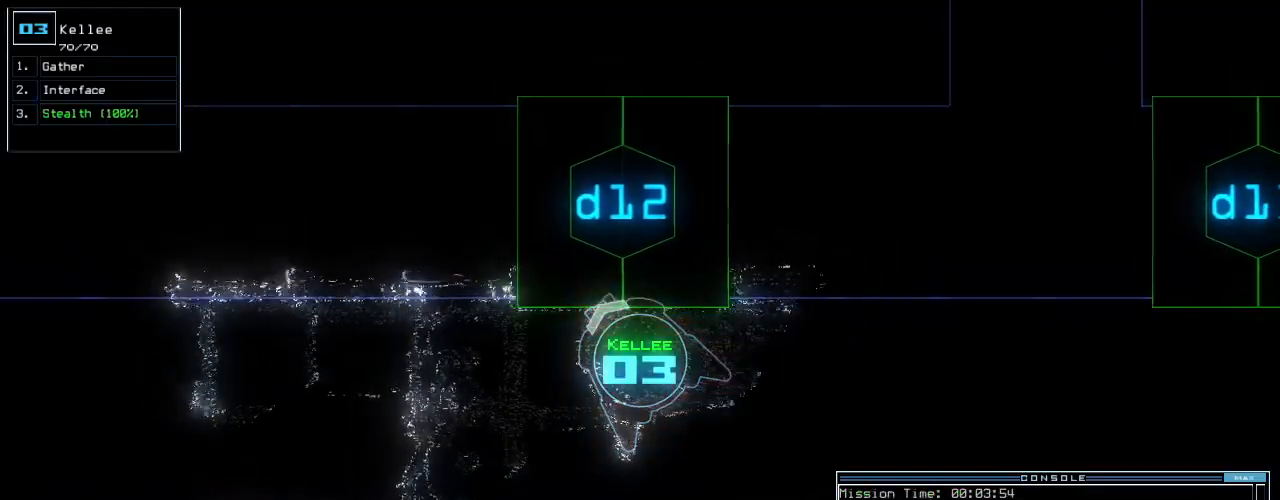
{"keys": [], "events": [[280, "d", "down"], [380, "d", "up"]]}
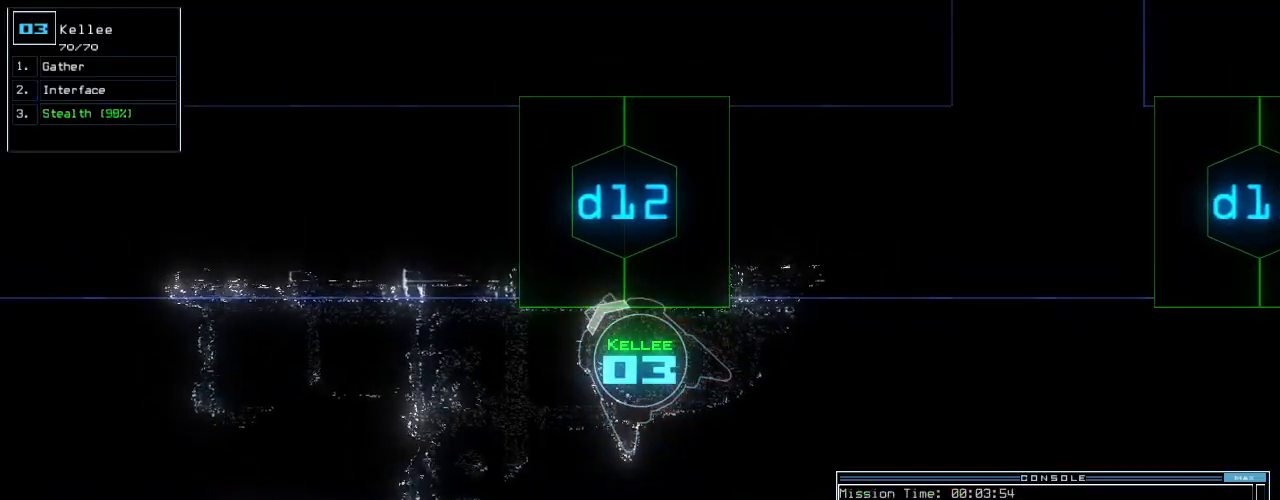
{"keys": ["right", "up"], "events": [[40, "1", "down"], [100, "1", "up"], [180, "2", "down"], [200, "return", "down"], [260, "2", "up"], [260, "return", "up"], [360, "right", "down"], [360, "up", "down"]]}
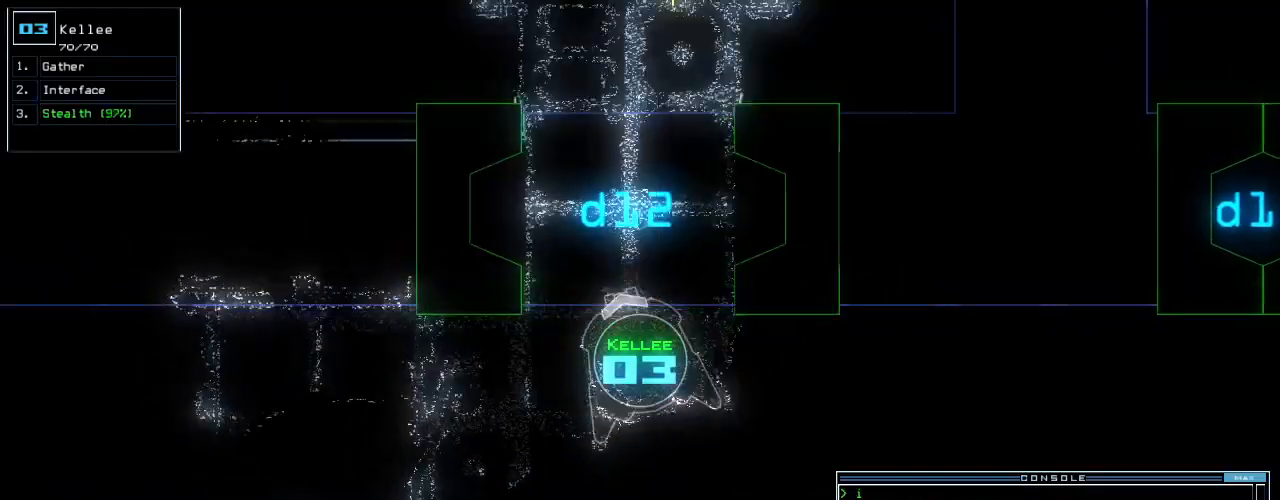
{"keys": ["up"]}
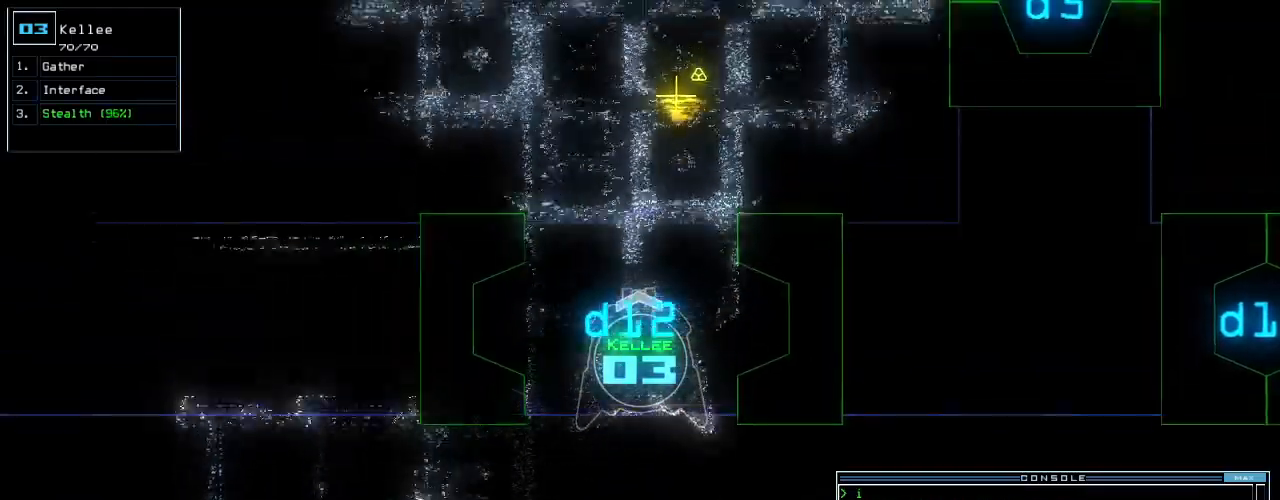
{"keys": ["up"], "events": []}
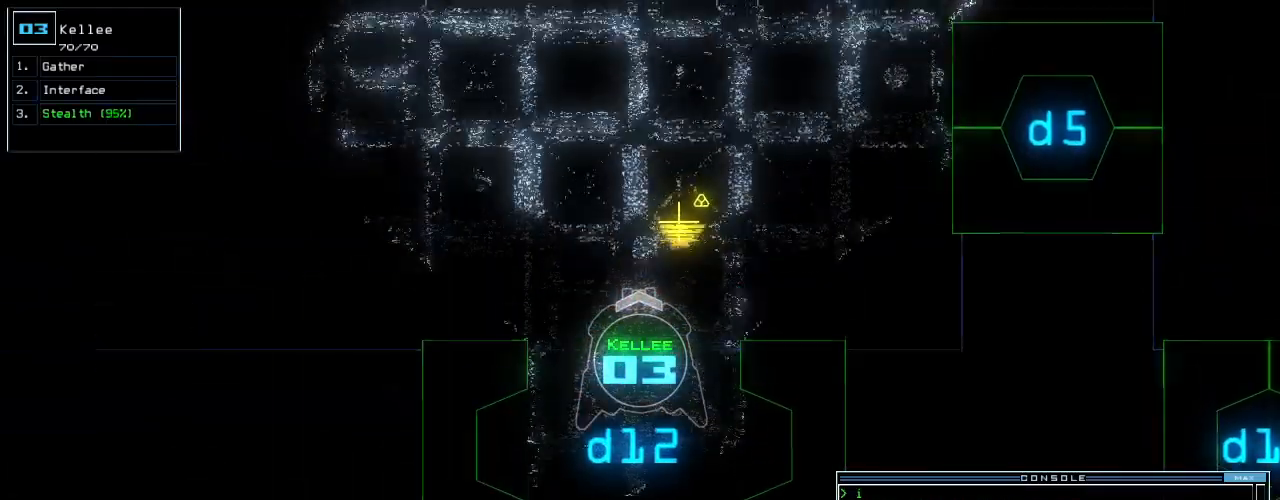
{"keys": ["up"], "events": [[180, "left", "down"], [280, "left", "up"], [380, "left", "down"], [460, "left", "up"]]}
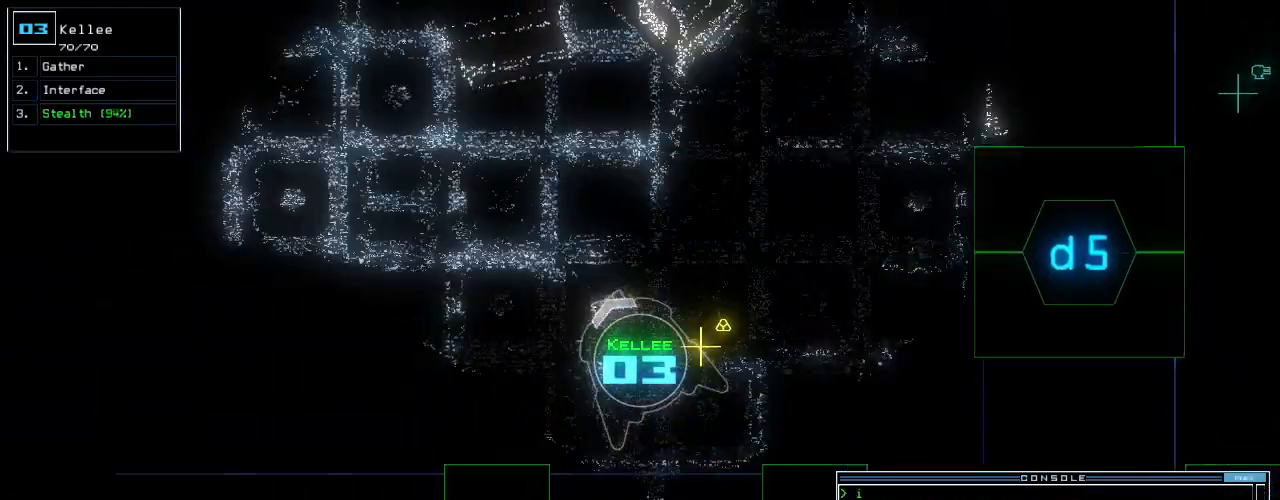
{"keys": ["up"], "events": [[60, "left", "down"], [140, "left", "up"], [340, "left", "down"], [420, "left", "up"]]}
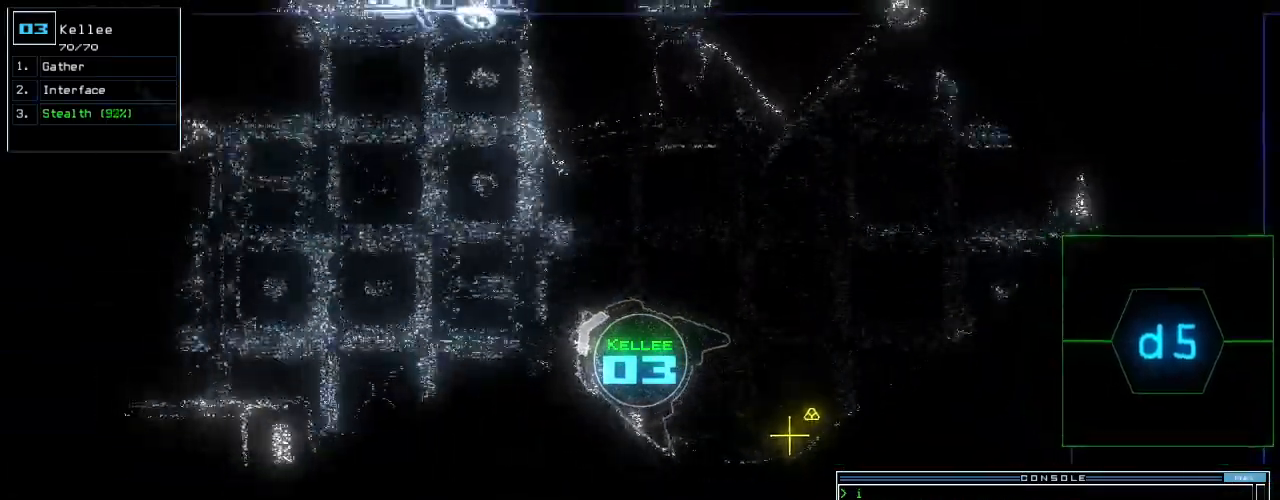
{"keys": ["up"], "events": [[60, "left", "down"], [100, "left", "up"], [320, "left", "down"], [380, "left", "up"]]}
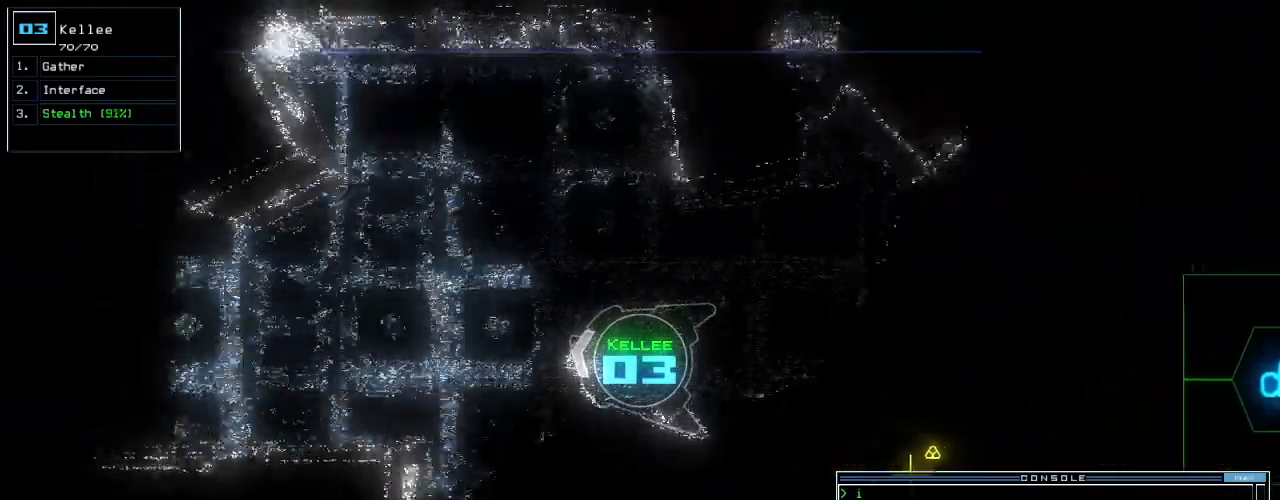
{"keys": ["up"], "events": []}
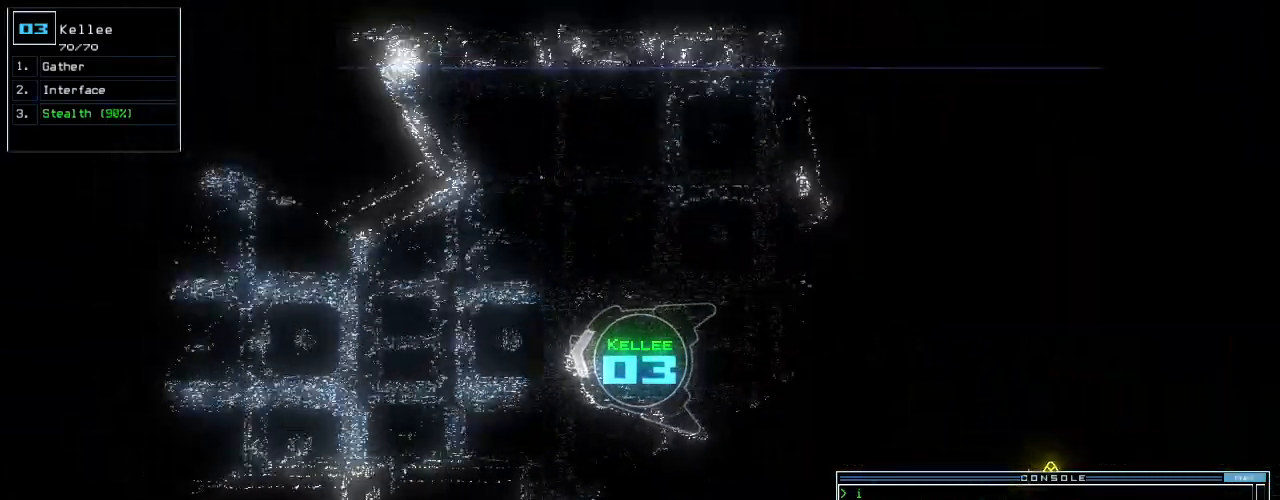
{"keys": ["up"], "events": []}
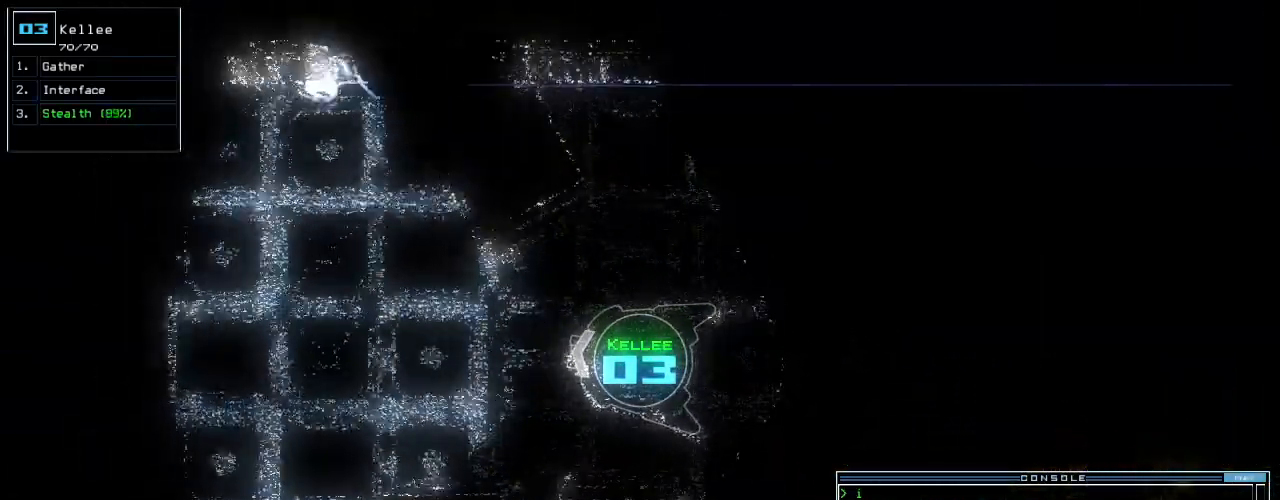
{"keys": ["up"], "events": []}
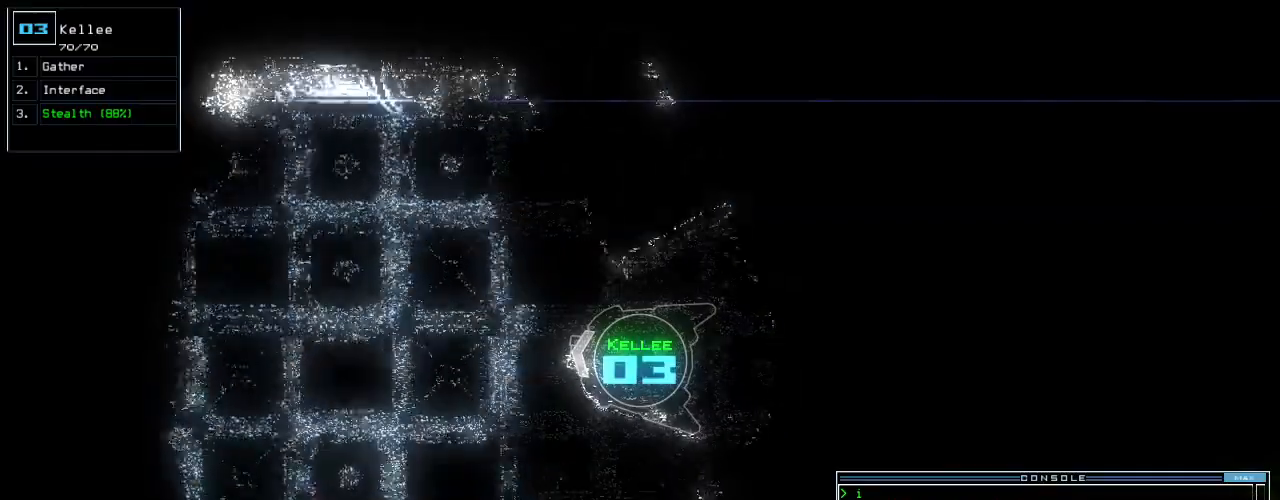
{"keys": ["up"], "events": []}